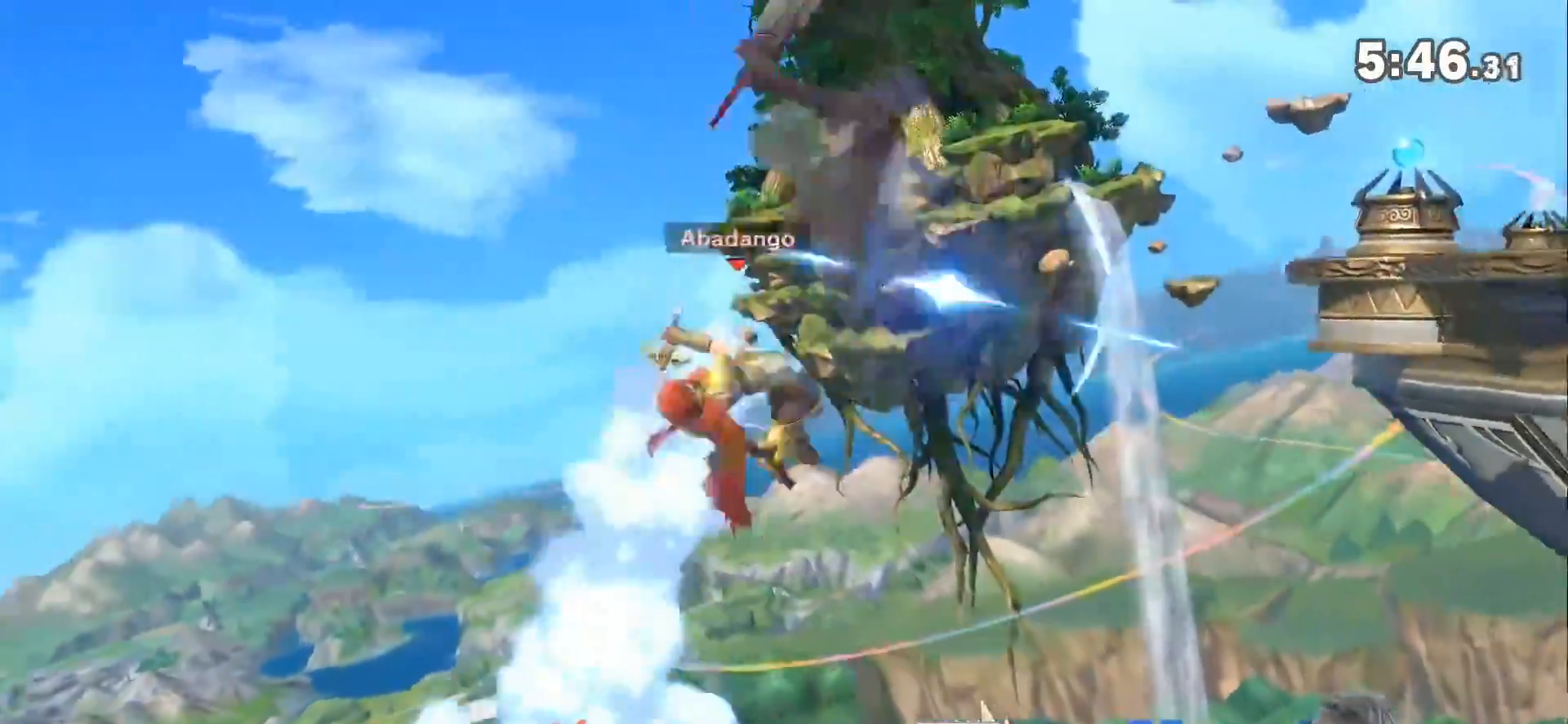
Gameplay with a controller (Nintendo layout); each line is a JSON object with the inputs held at the frame after it. "events" lists button and stick changes between this image and that frame as [ms after this image, input, new state], when the widget could be followed in between. Not read: L3 R3.
{"buttons": [], "left_stick": "center", "right_stick": "center", "events": [[133, "left_stick", "center"]]}
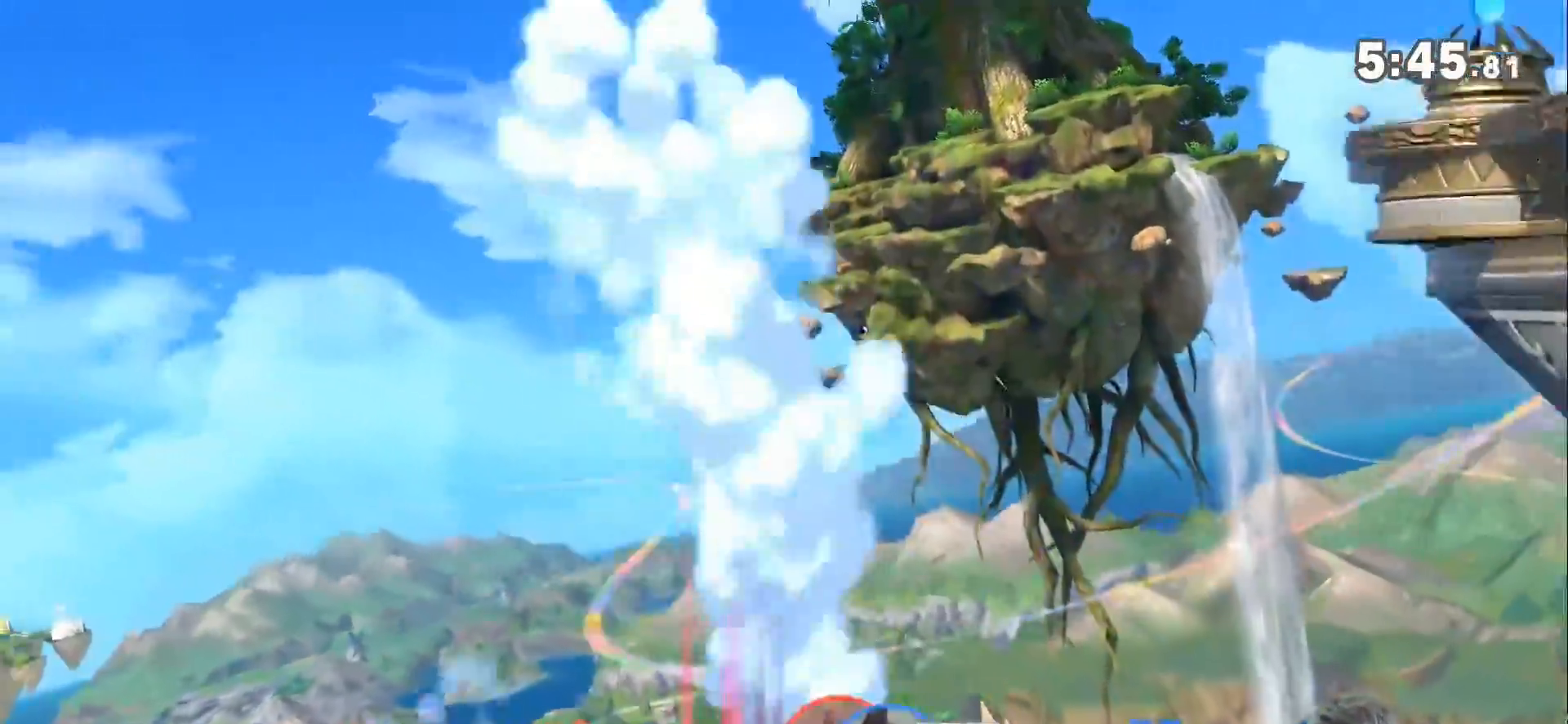
{"buttons": [], "left_stick": "center", "right_stick": "center", "events": []}
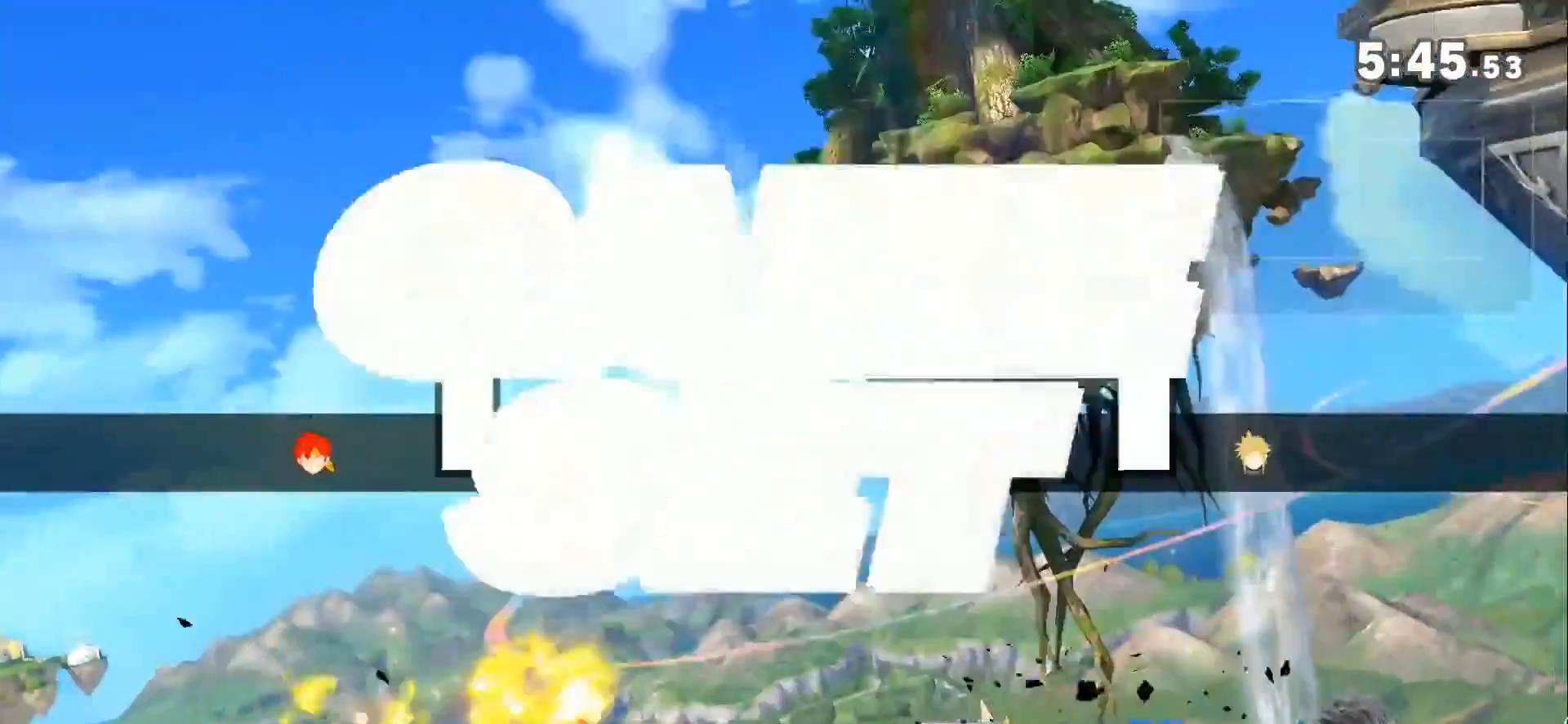
{"buttons": [], "left_stick": "center", "right_stick": "center", "events": []}
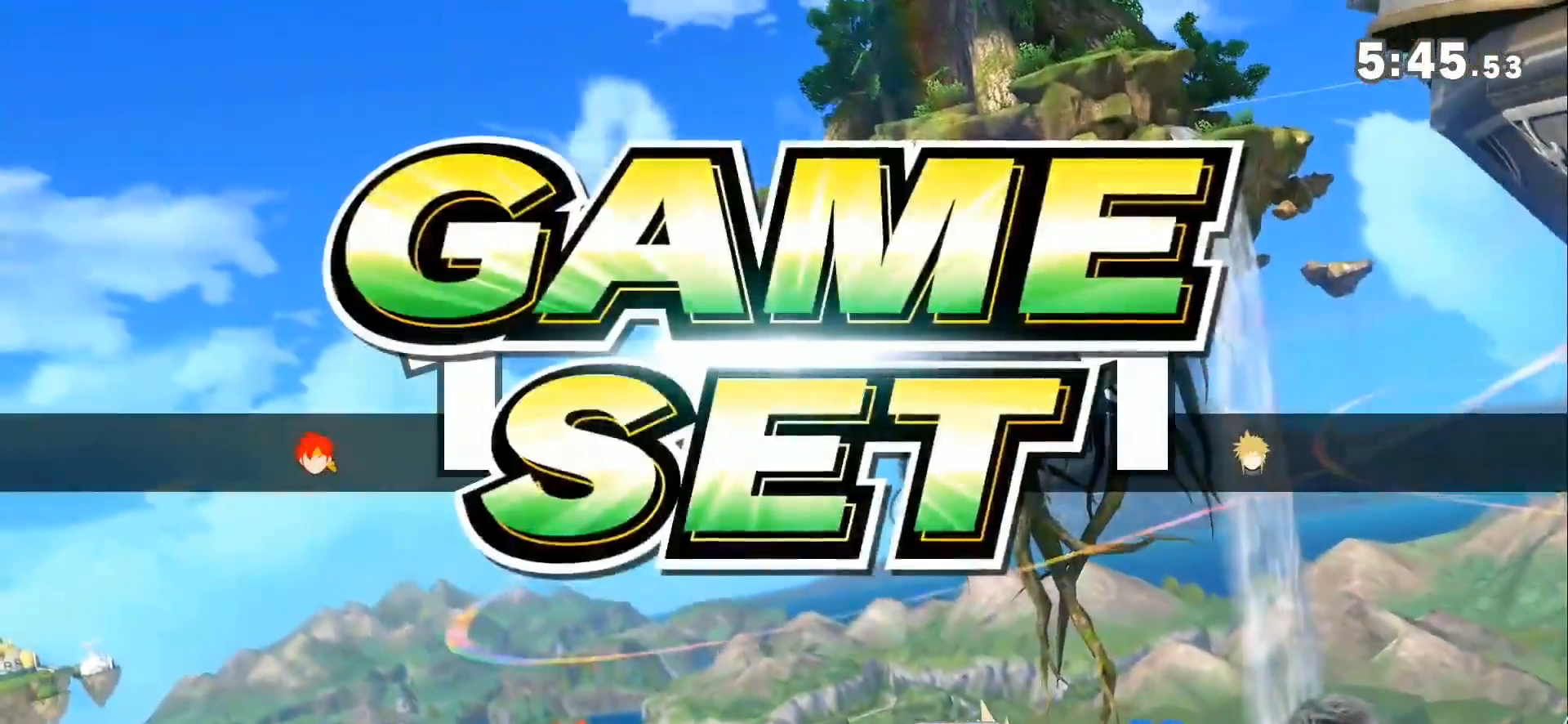
{"buttons": [], "left_stick": "center", "right_stick": "center", "events": []}
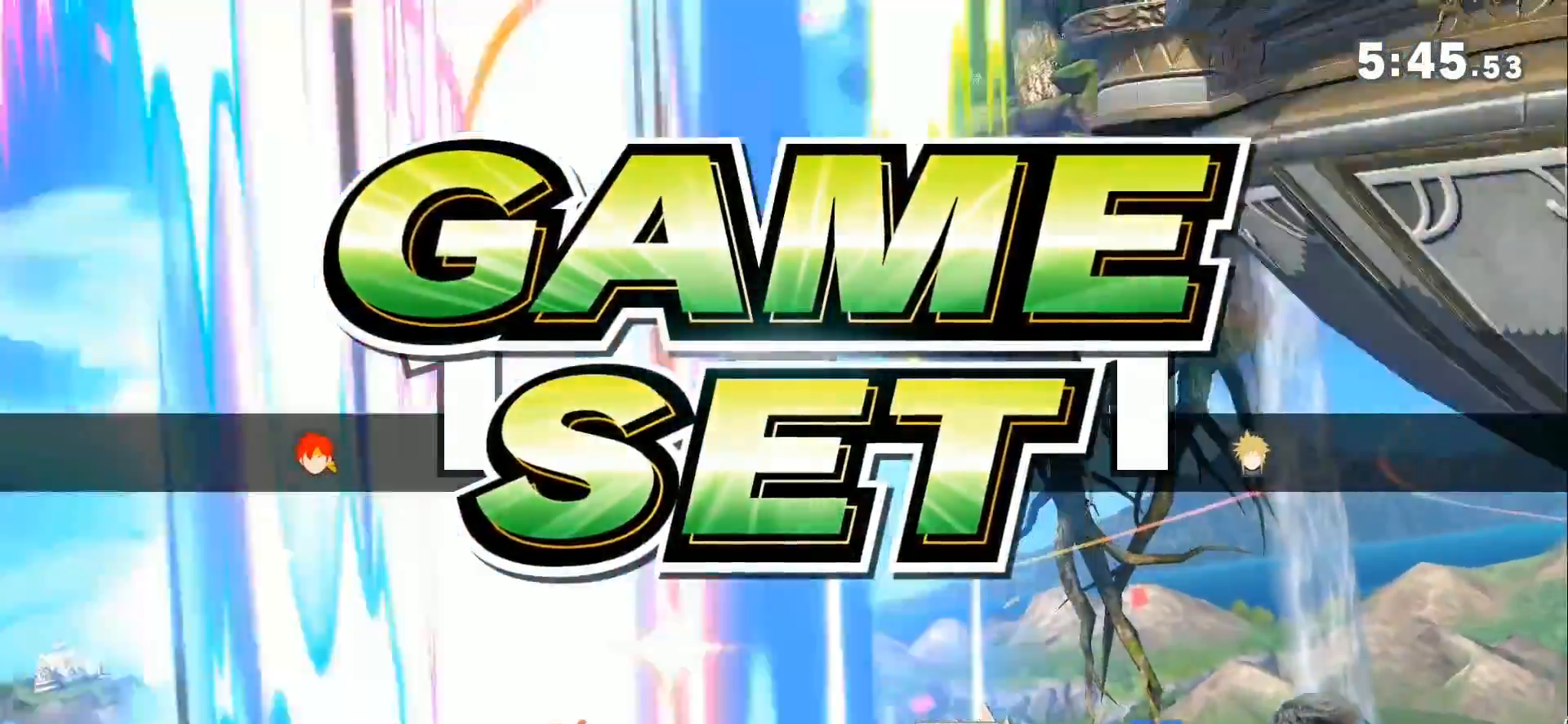
{"buttons": [], "left_stick": "center", "right_stick": "center", "events": []}
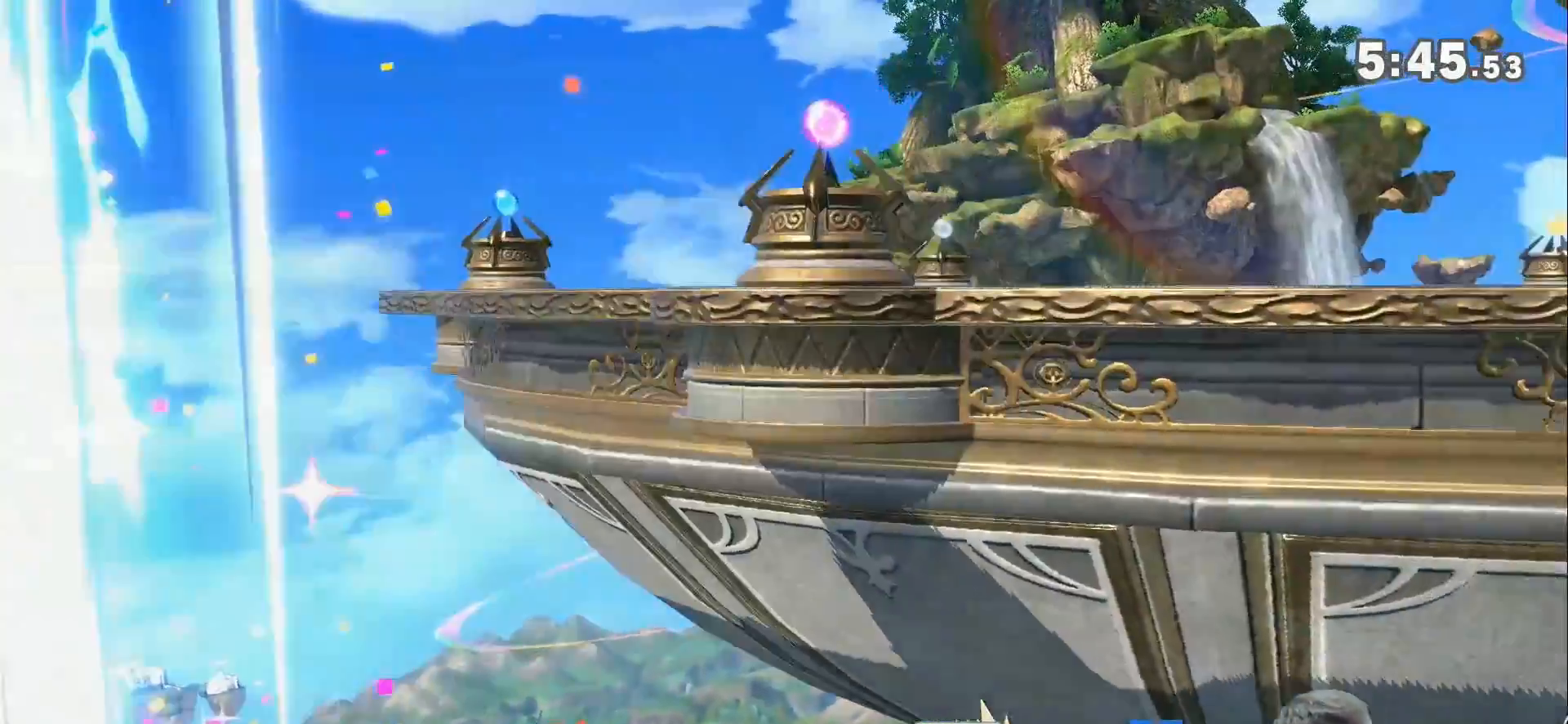
{"buttons": [], "left_stick": "center", "right_stick": "center", "events": []}
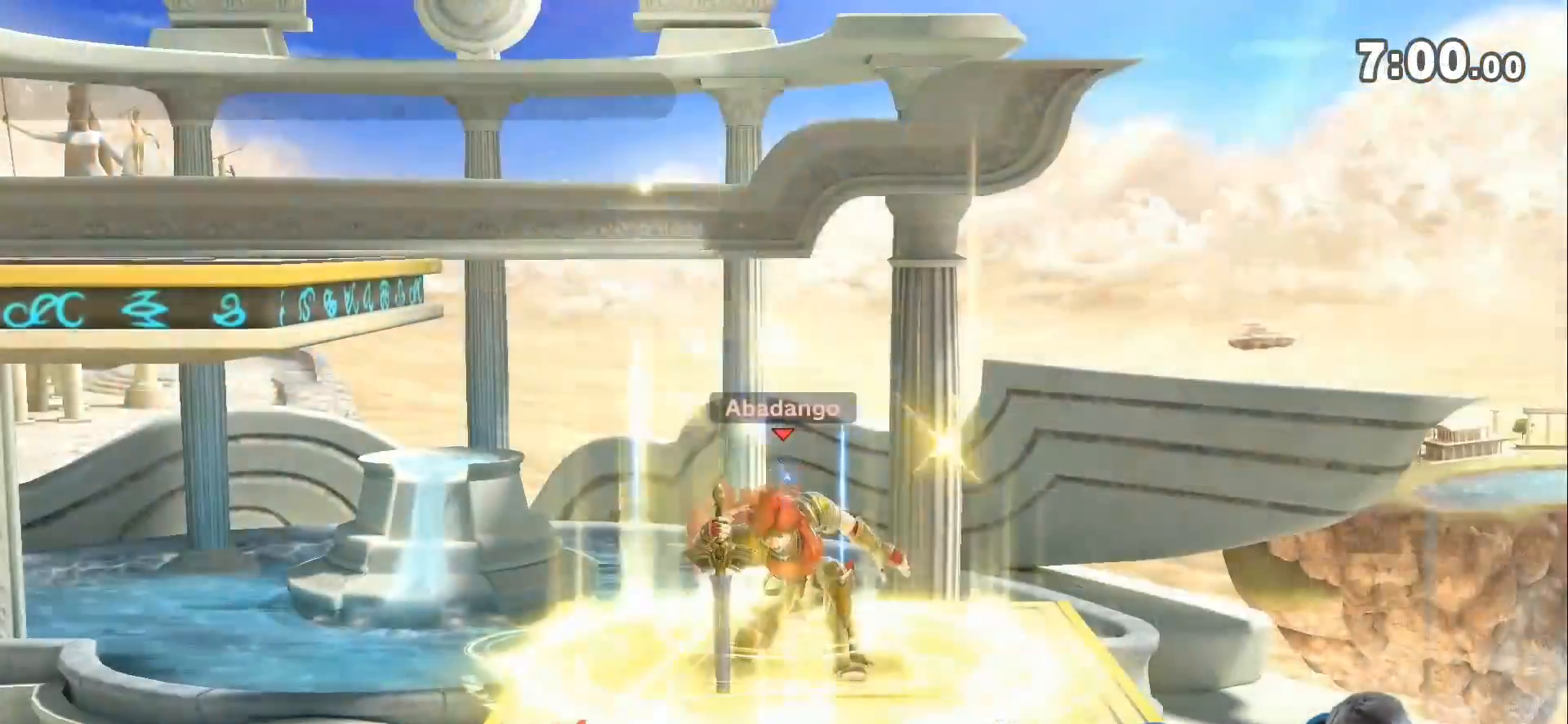
{"buttons": [], "left_stick": "center", "right_stick": "center", "events": []}
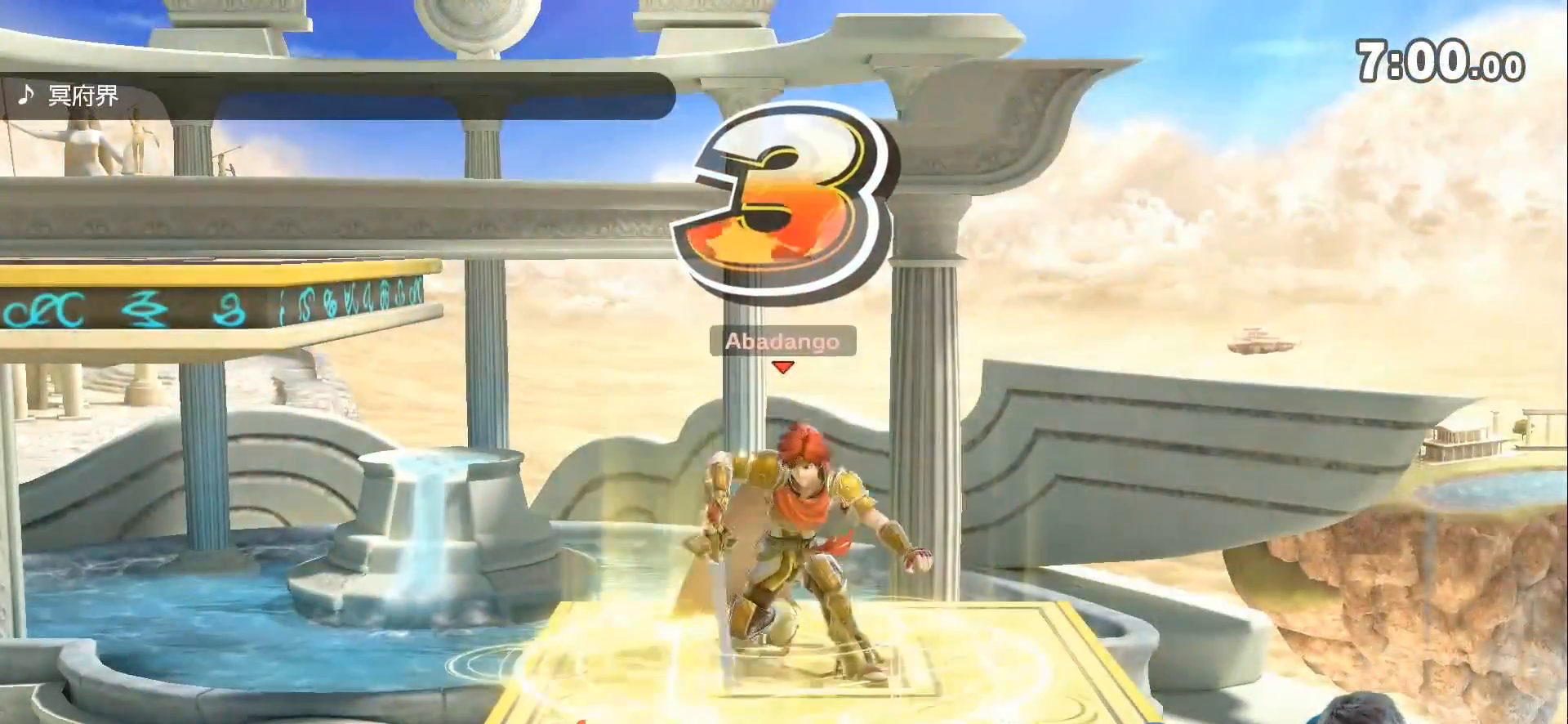
{"buttons": [], "left_stick": "center", "right_stick": "center", "events": []}
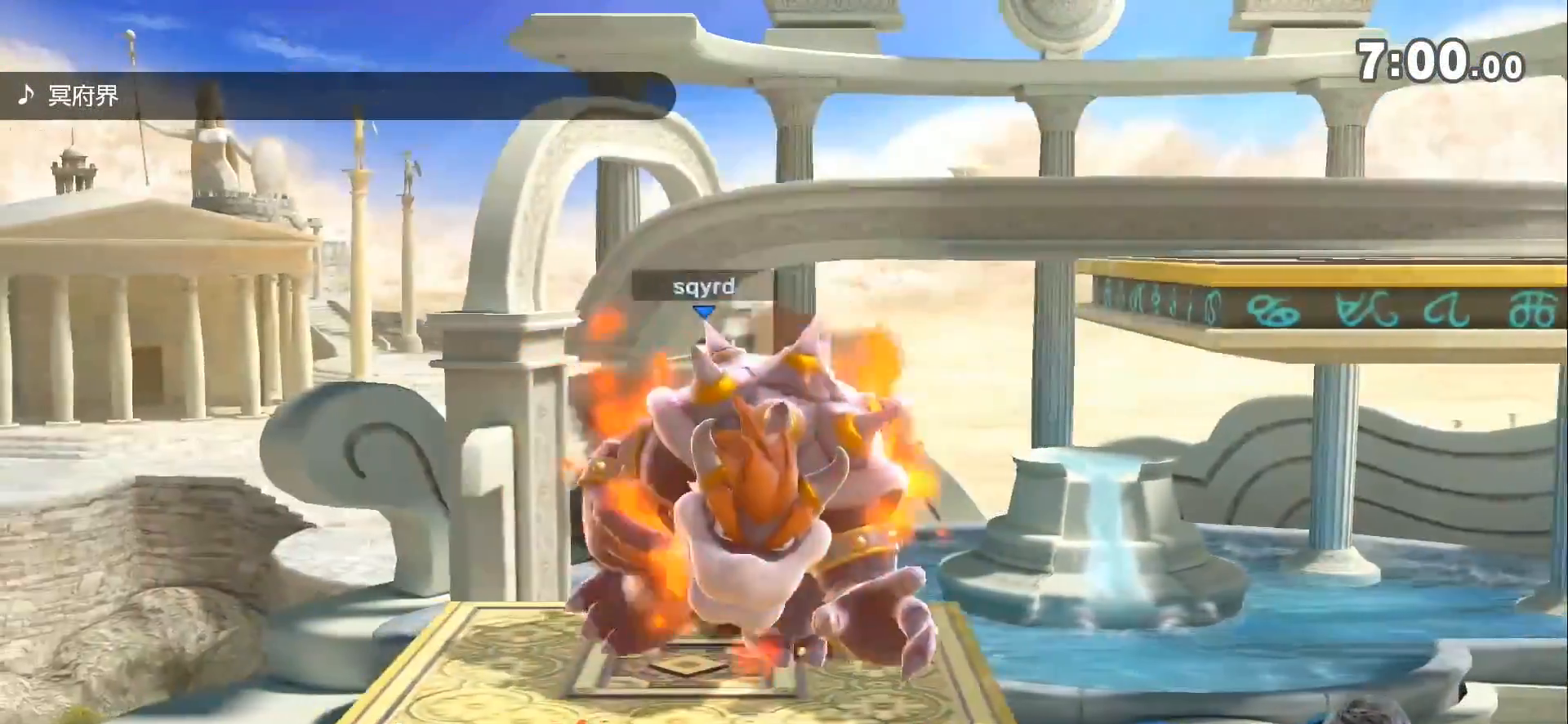
{"buttons": [], "left_stick": "center", "right_stick": "center", "events": []}
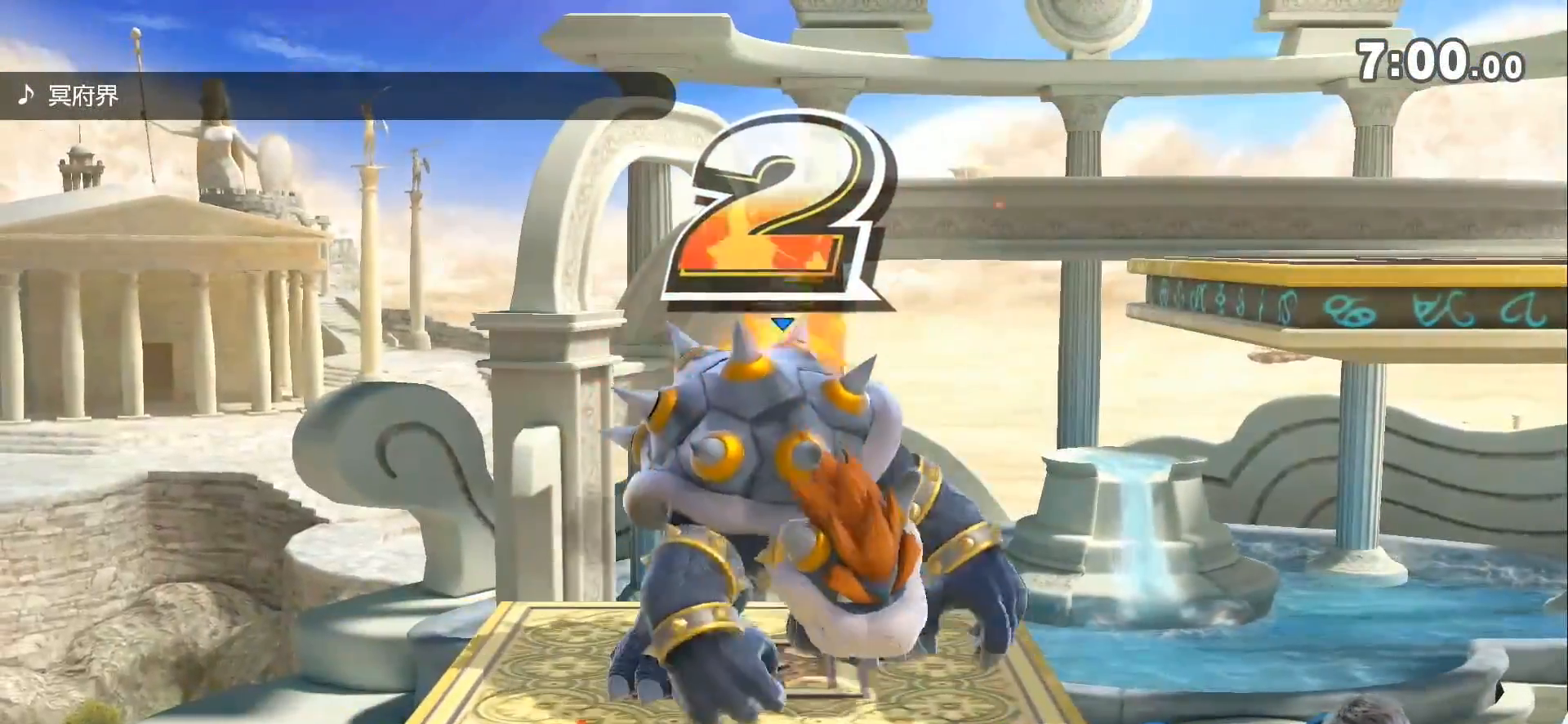
{"buttons": [], "left_stick": "center", "right_stick": "center", "events": []}
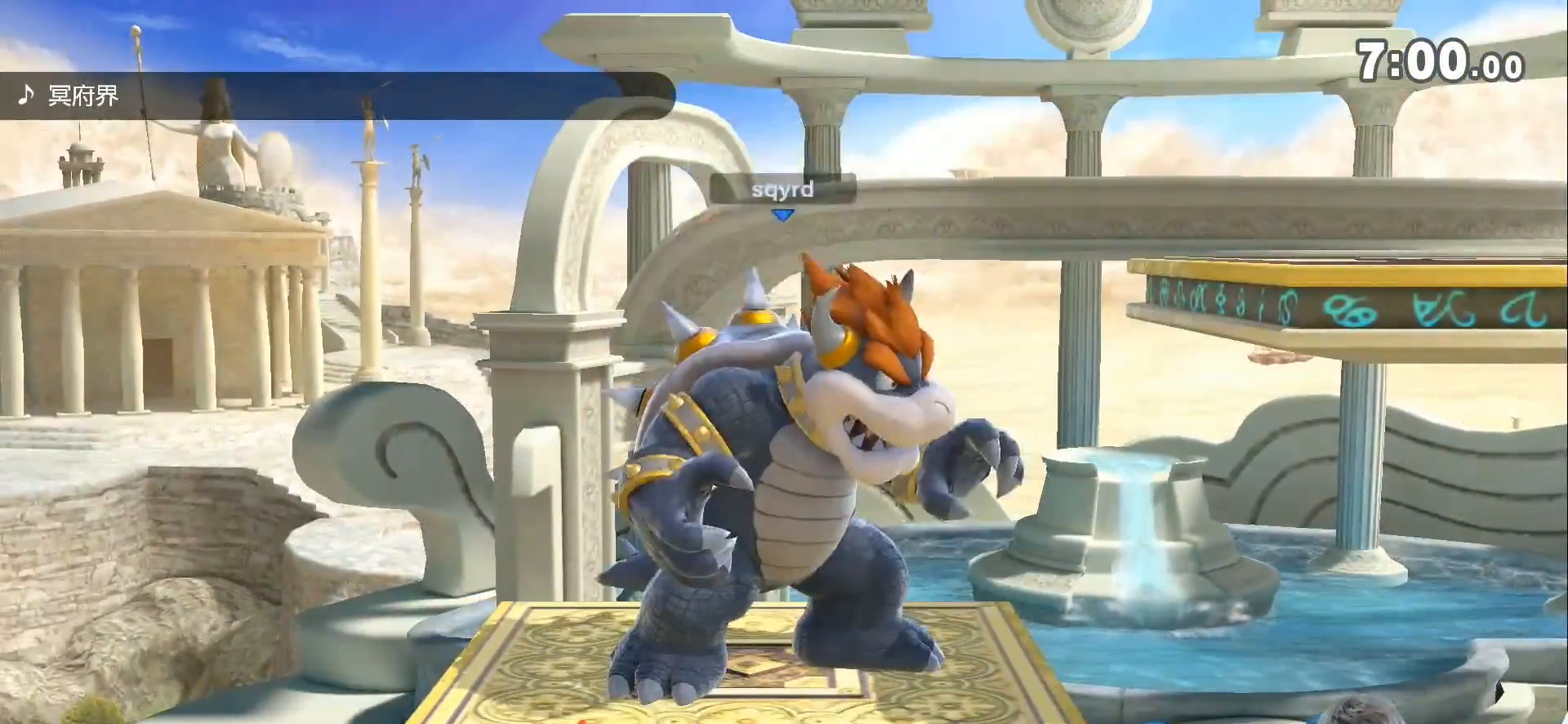
{"buttons": [], "left_stick": "center", "right_stick": "center", "events": []}
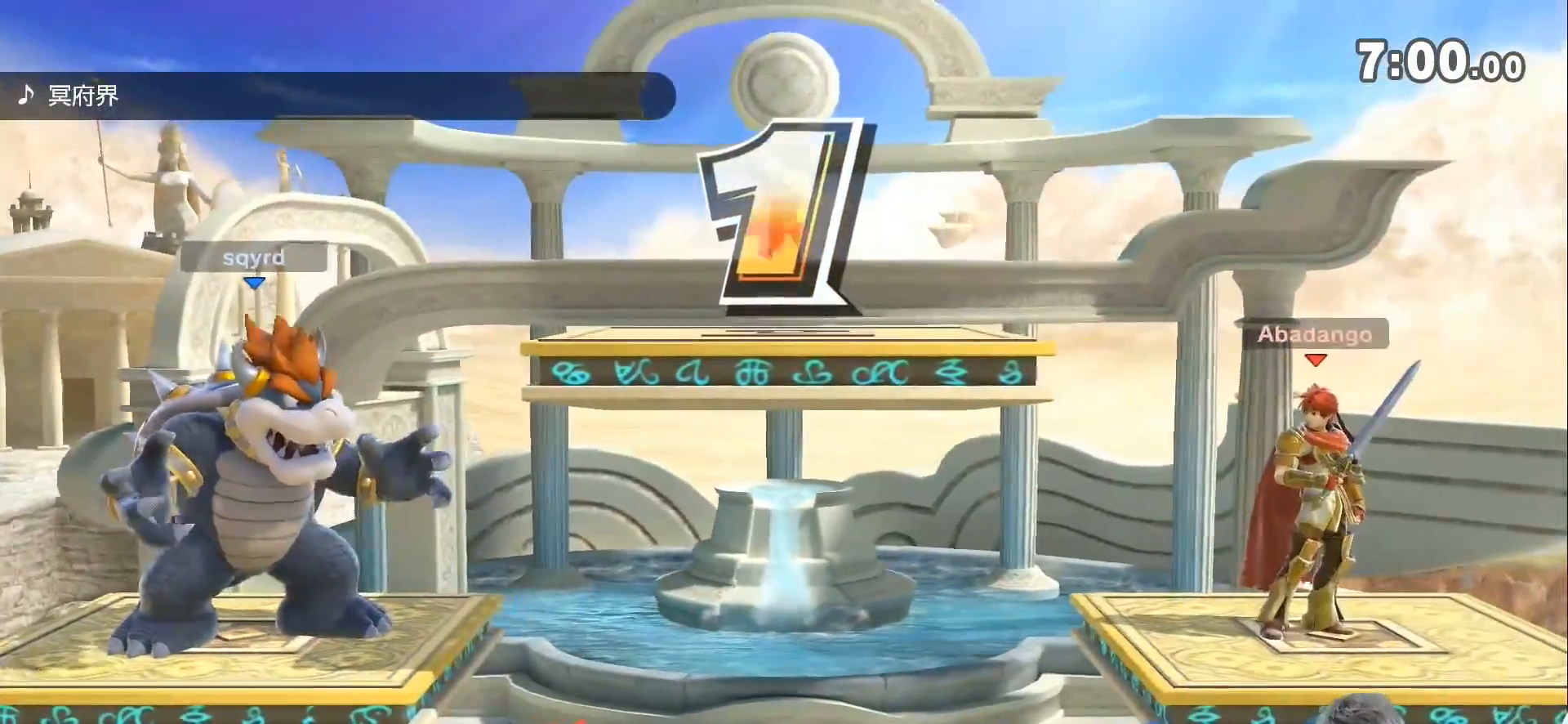
{"buttons": [], "left_stick": "down-left", "right_stick": "center", "events": [[300, "left_stick", "down"], [483, "left_stick", "down-left"]]}
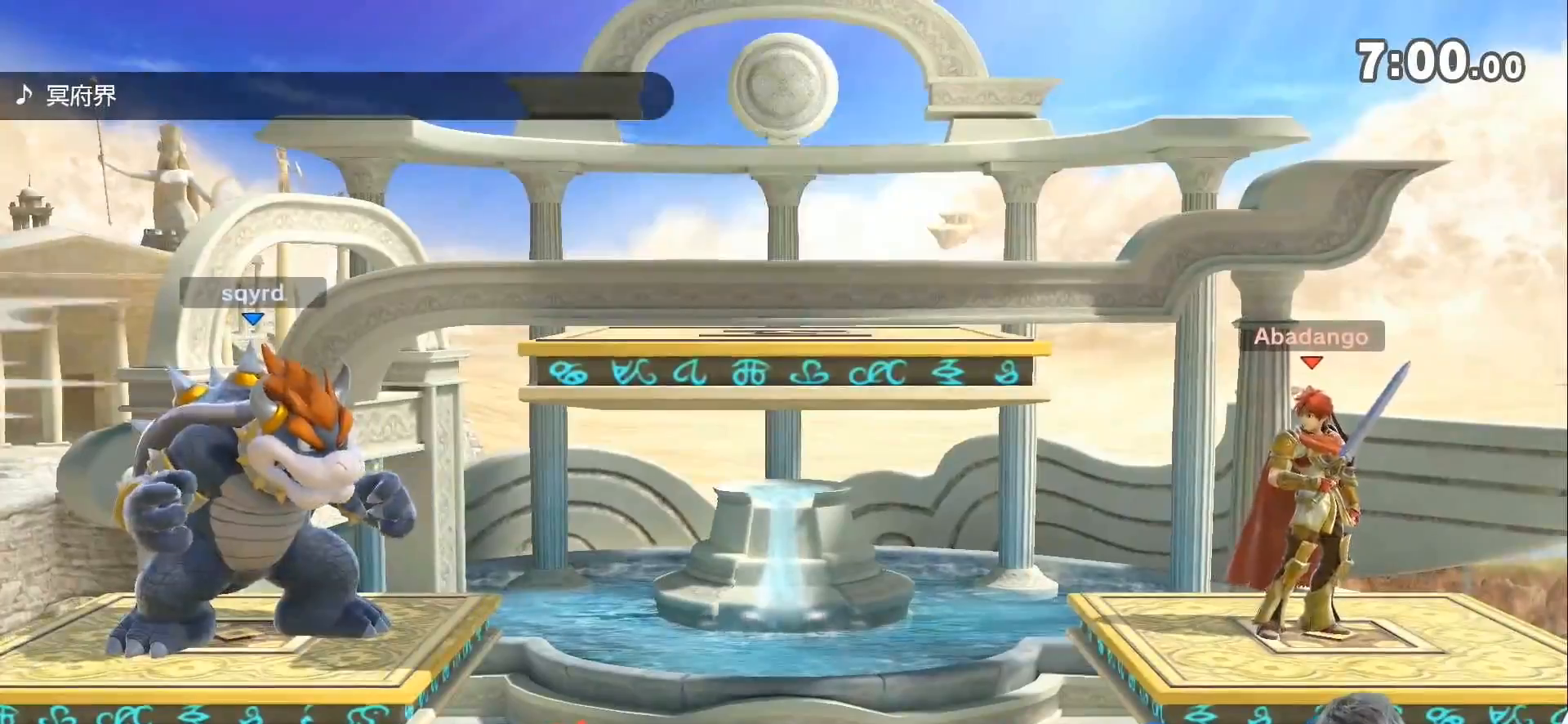
{"buttons": [], "left_stick": "right", "right_stick": "center", "events": [[167, "left_stick", "center"], [367, "left_stick", "right"]]}
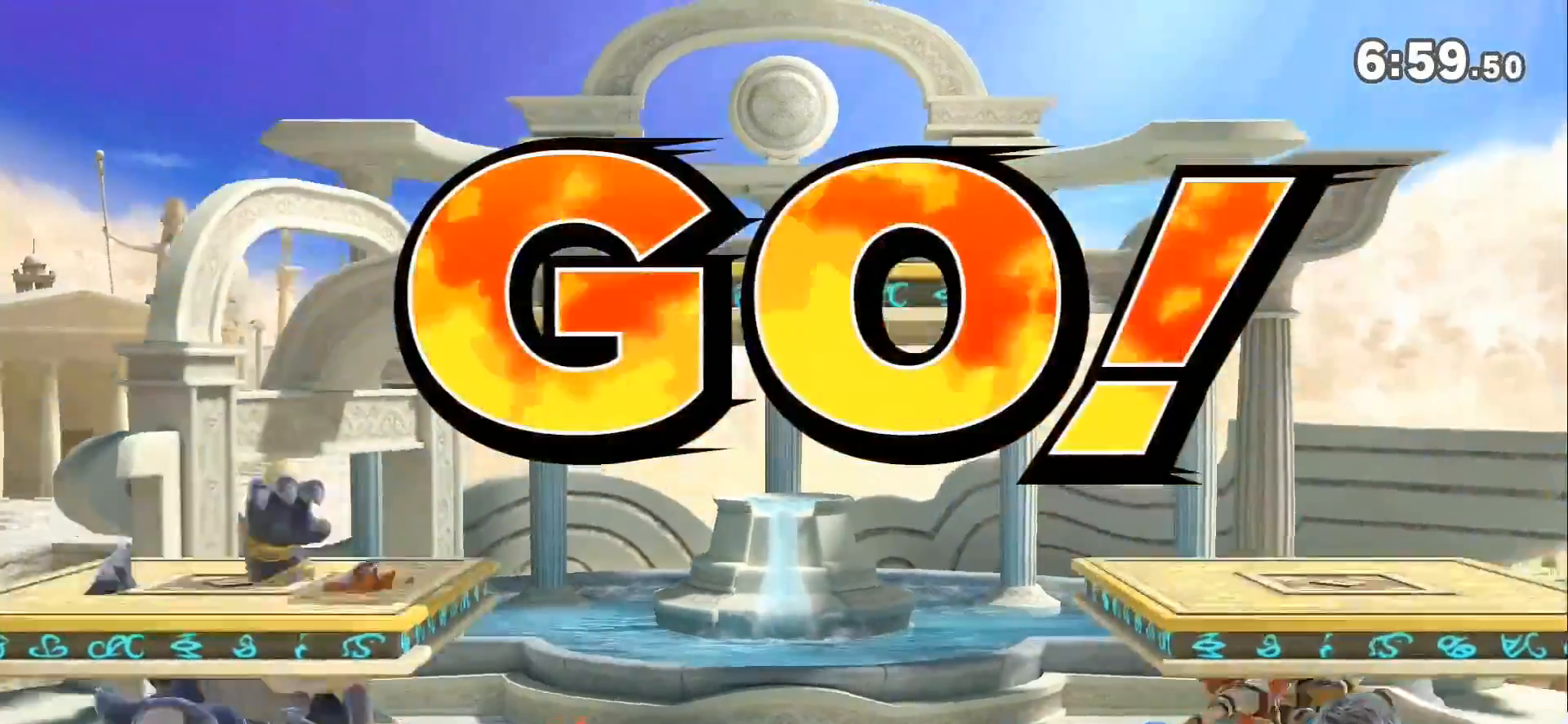
{"buttons": [], "left_stick": "right", "right_stick": "center", "events": [[83, "left_stick", "center"], [233, "left_stick", "left"], [333, "left_stick", "right"]]}
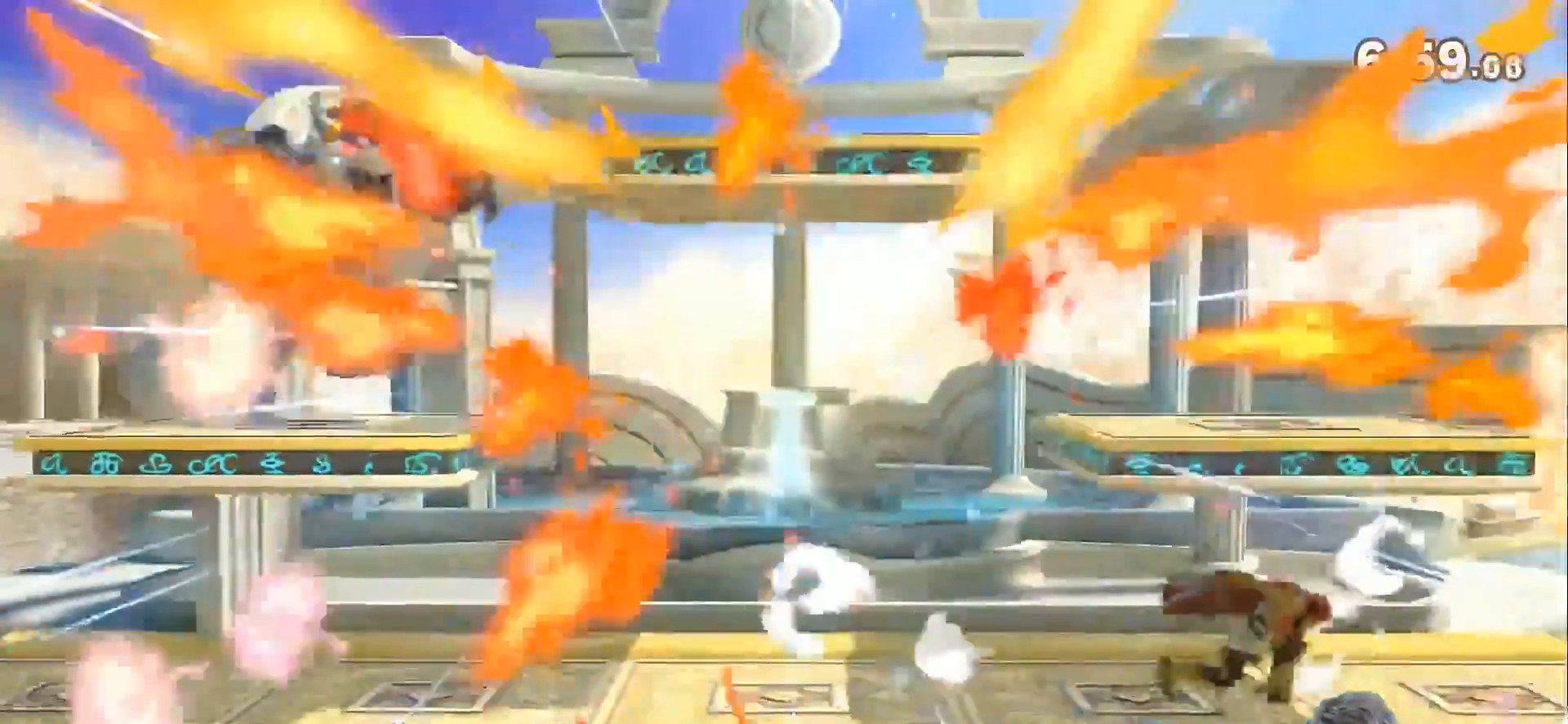
{"buttons": [], "left_stick": "center", "right_stick": "center", "events": [[17, "left_stick", "center"], [300, "left_stick", "right"], [383, "left_stick", "center"]]}
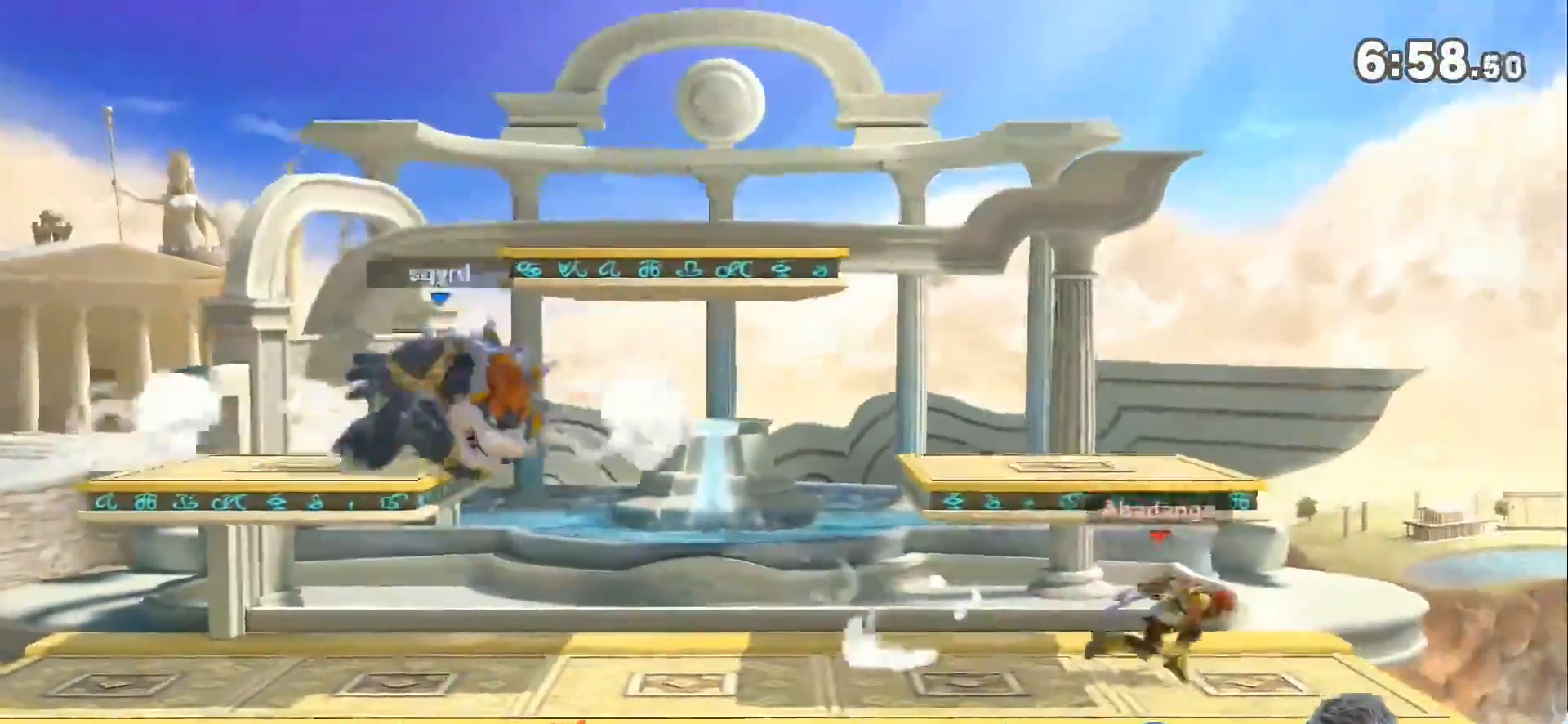
{"buttons": [], "left_stick": "center", "right_stick": "center", "events": [[50, "left_stick", "left"], [383, "left_stick", "center"]]}
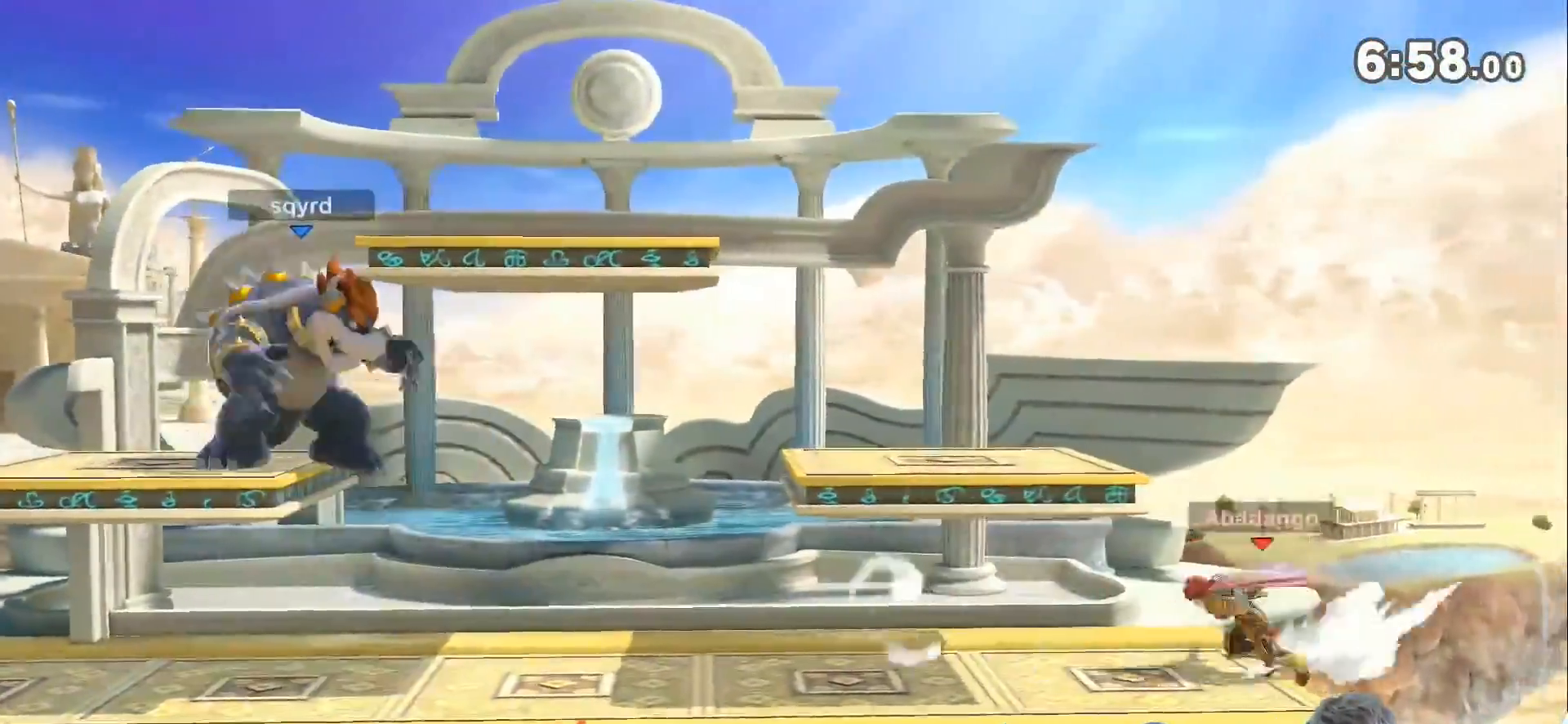
{"buttons": [], "left_stick": "center", "right_stick": "center", "events": [[17, "left_stick", "right"], [200, "left_stick", "center"]]}
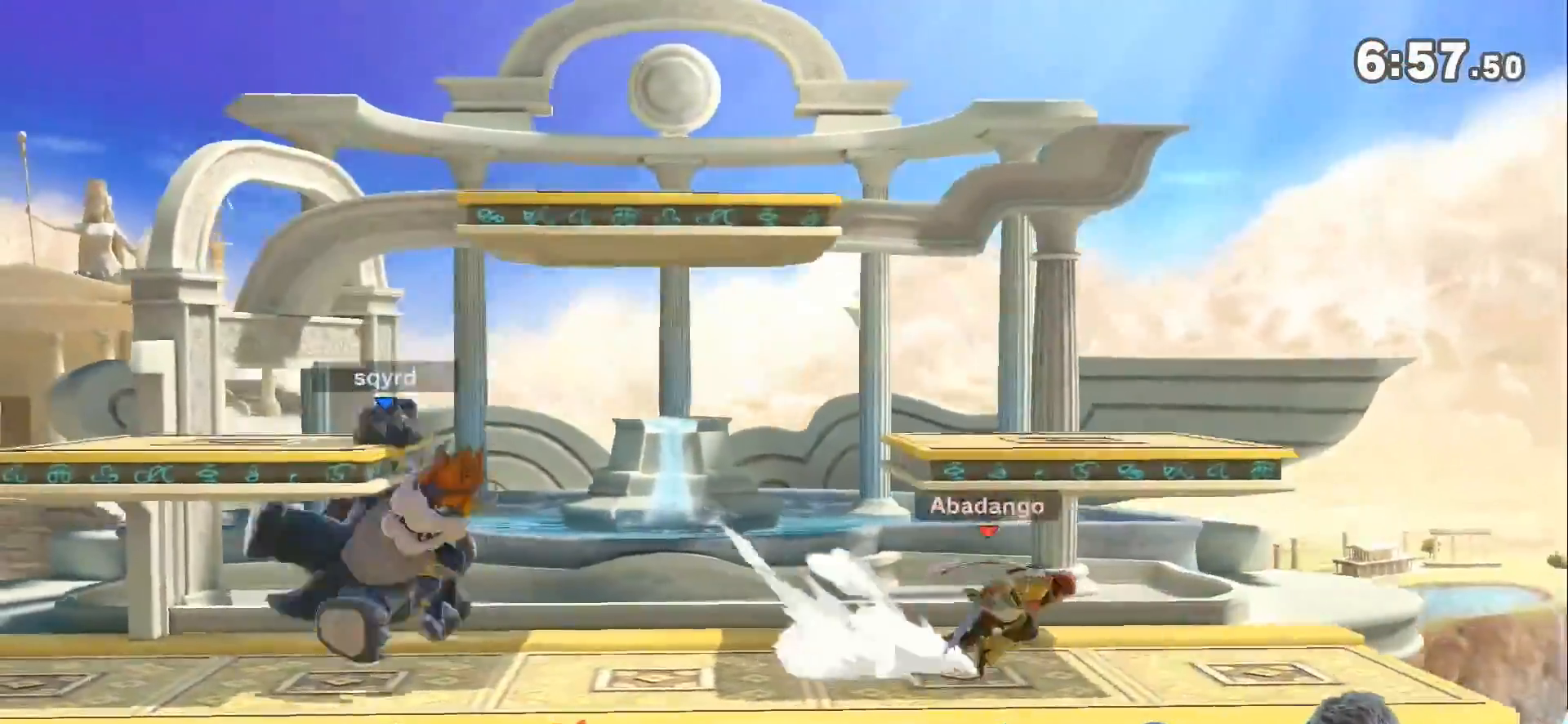
{"buttons": [], "left_stick": "center", "right_stick": "center", "events": [[333, "left_stick", "left"], [450, "left_stick", "center"]]}
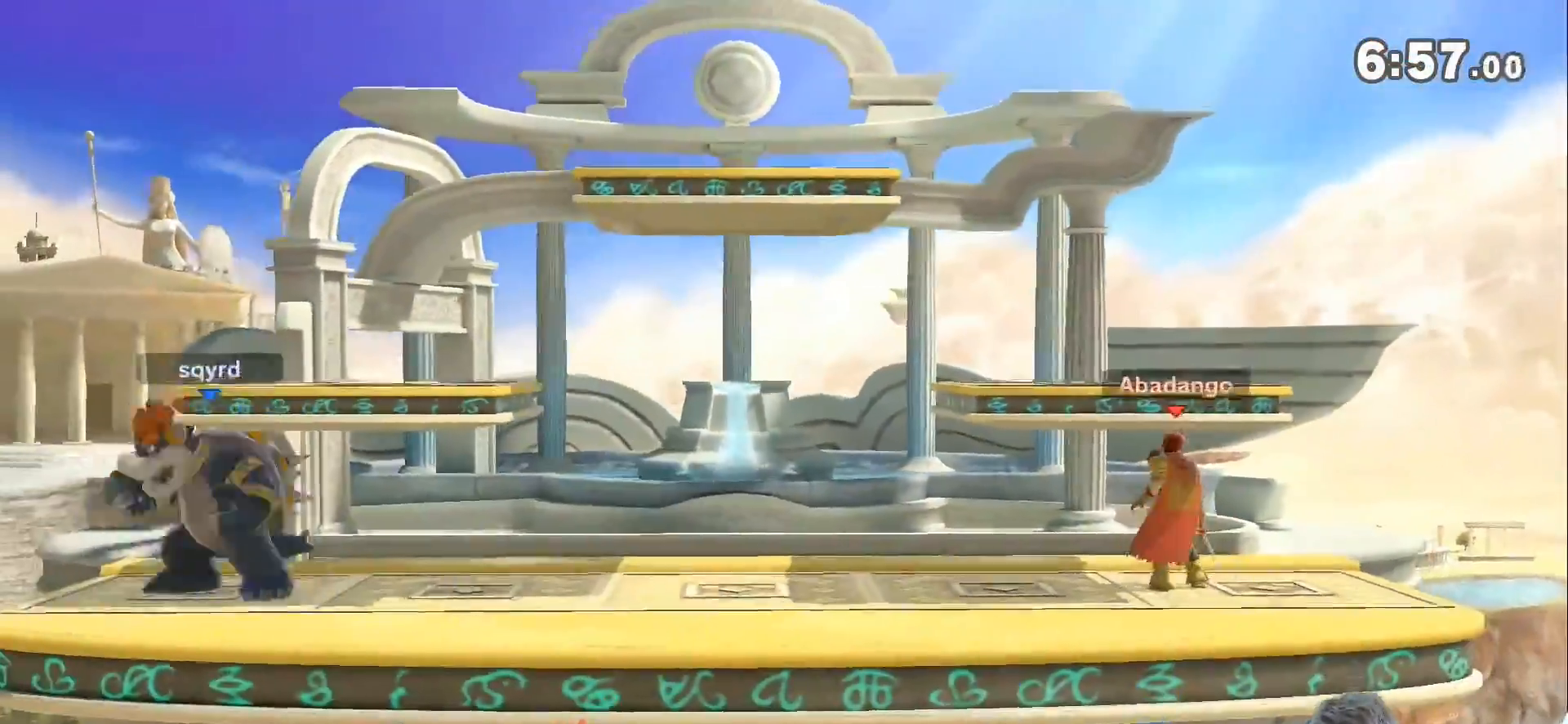
{"buttons": [], "left_stick": "left", "right_stick": "center", "events": [[50, "left_stick", "right"], [267, "left_stick", "center"], [450, "left_stick", "left"]]}
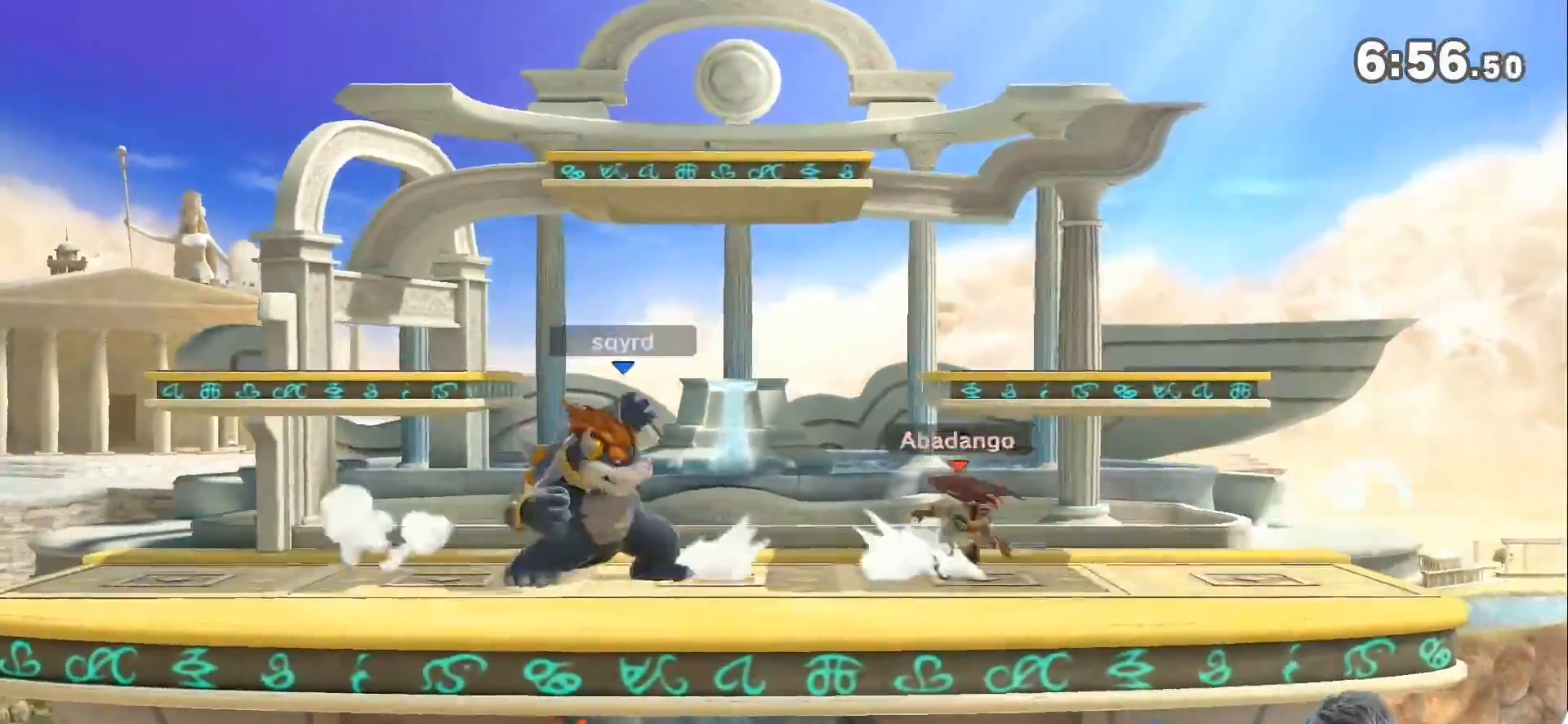
{"buttons": [], "left_stick": "center", "right_stick": "center", "events": [[167, "L1", "down"], [383, "left_stick", "center"], [450, "L1", "up"]]}
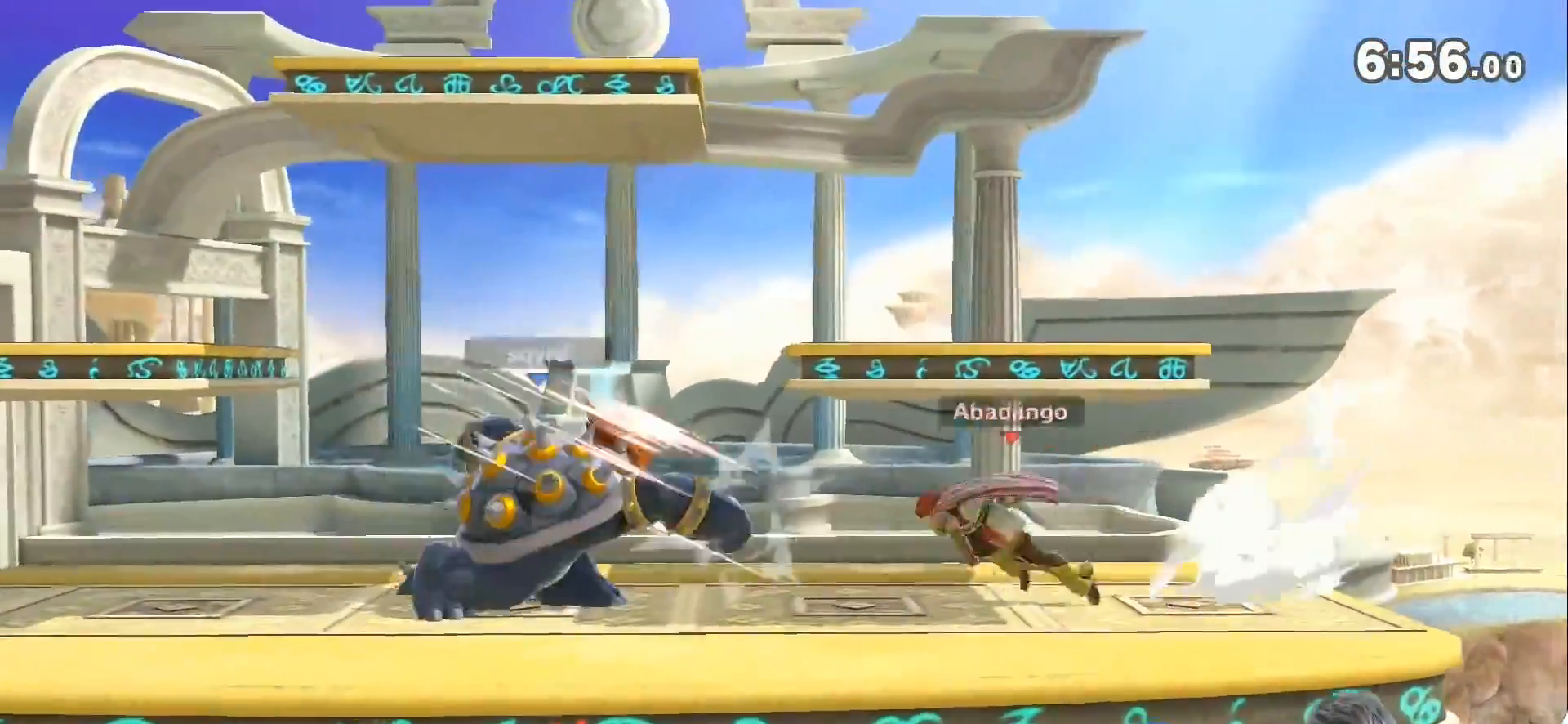
{"buttons": [], "left_stick": "left", "right_stick": "center", "events": [[117, "left_stick", "left"], [167, "Z", "down"], [200, "A", "down"], [200, "left_stick", "center"], [233, "Z", "up"], [267, "A", "up"], [333, "left_stick", "left"]]}
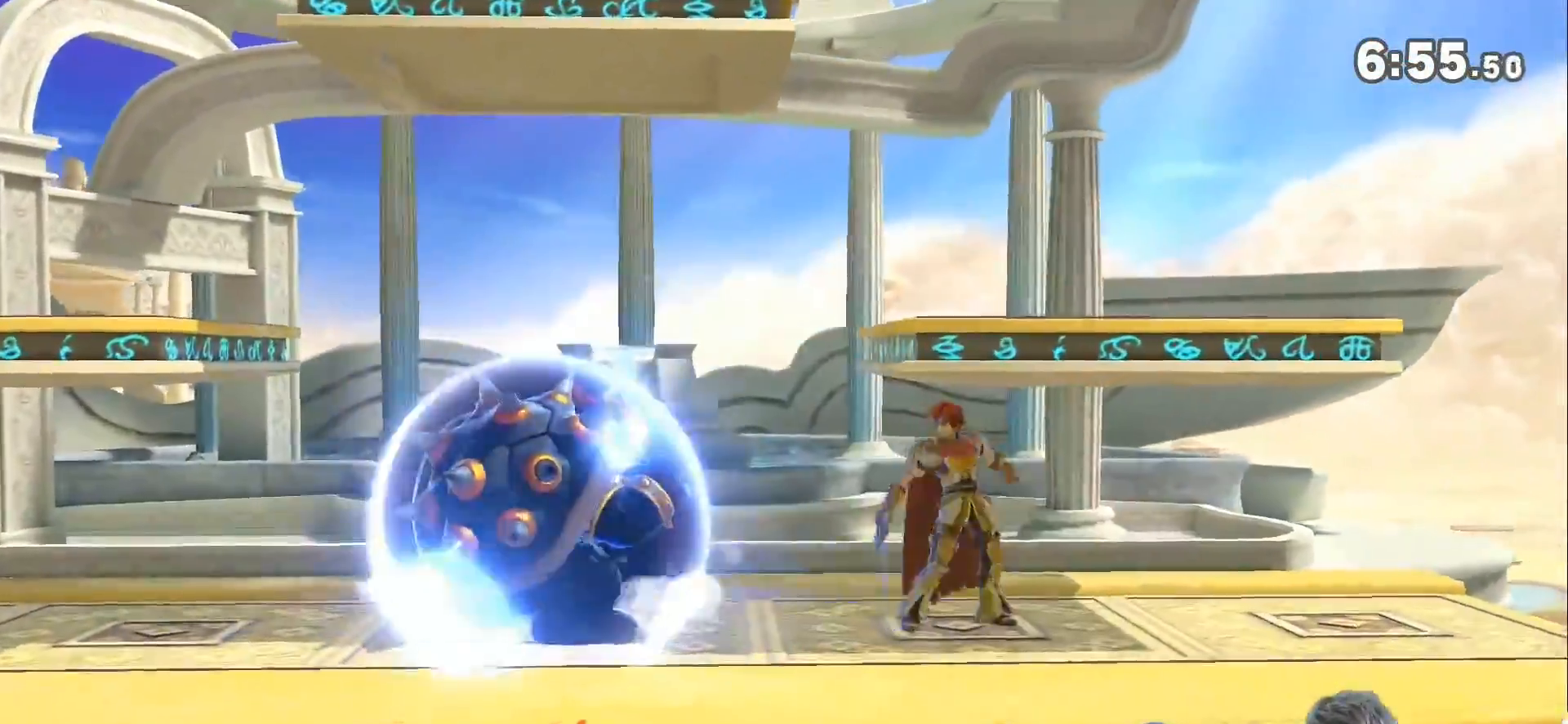
{"buttons": [], "left_stick": "center", "right_stick": "center", "events": [[50, "left_stick", "down-left"], [167, "left_stick", "center"], [233, "left_stick", "down"], [333, "left_stick", "center"], [383, "left_stick", "down"], [483, "left_stick", "center"]]}
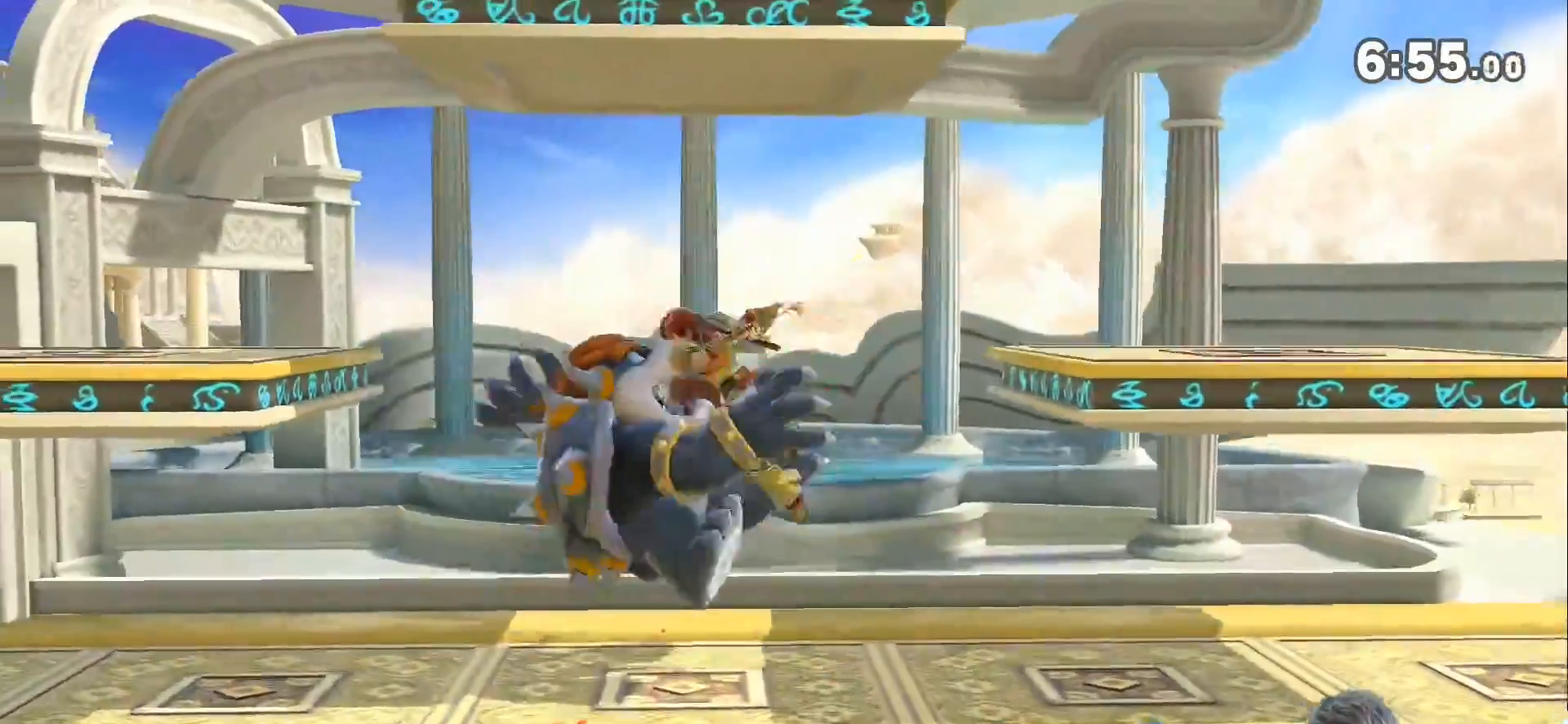
{"buttons": [], "left_stick": "center", "right_stick": "center", "events": [[100, "left_stick", "left"], [167, "Z", "down"], [167, "left_stick", "center"], [200, "A", "down"], [200, "Z", "up"], [267, "A", "up"], [333, "left_stick", "left"], [450, "left_stick", "center"]]}
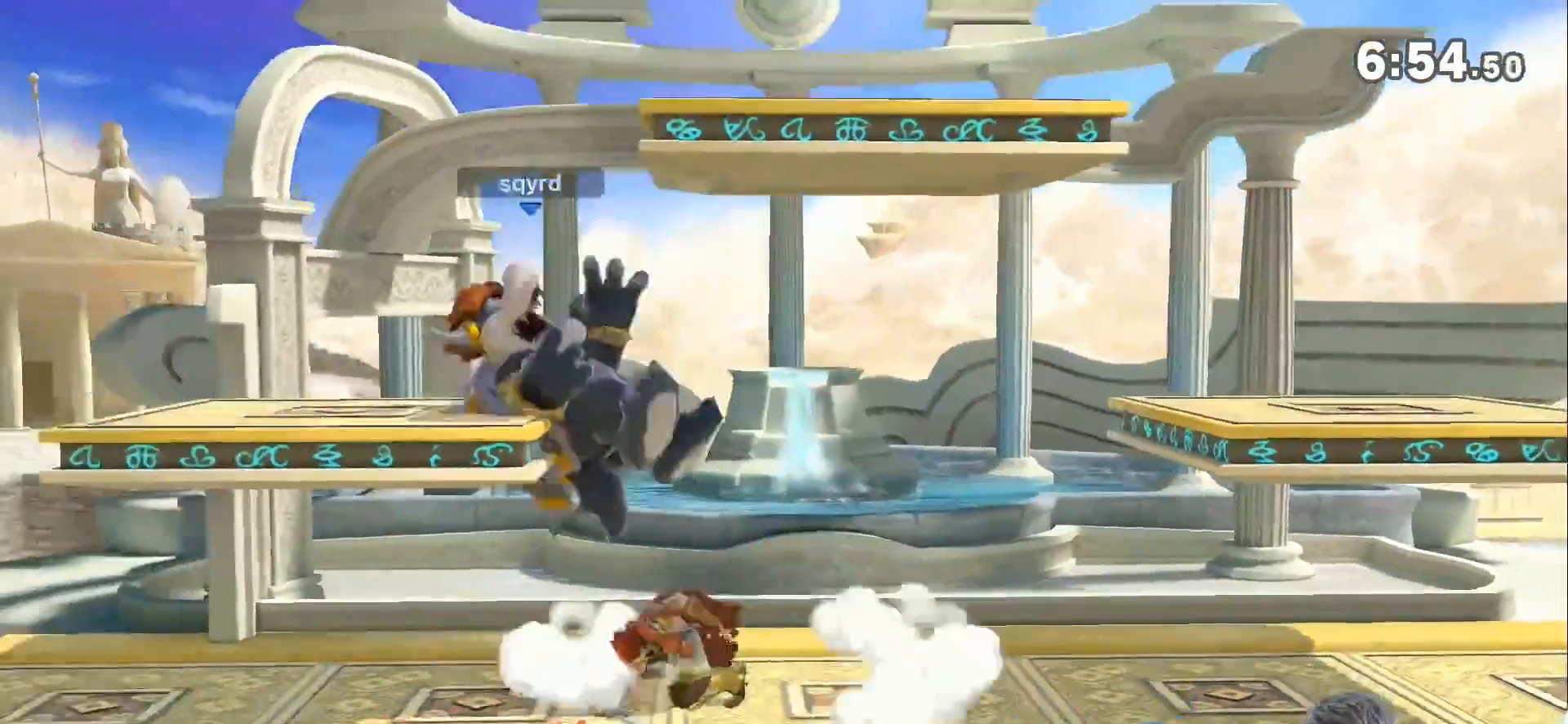
{"buttons": [], "left_stick": "center", "right_stick": "center", "events": [[67, "left_stick", "up-left"], [167, "left_stick", "down"], [483, "left_stick", "center"]]}
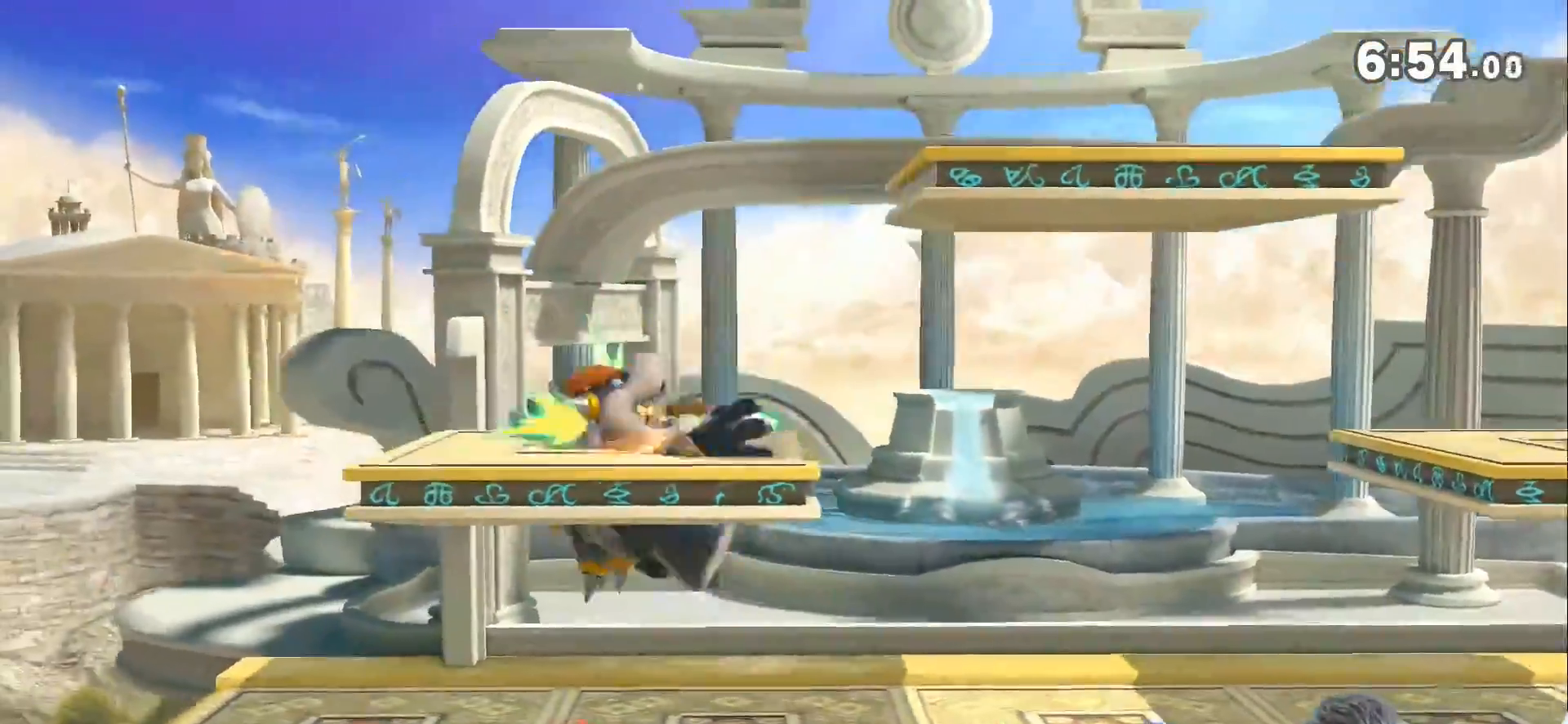
{"buttons": [], "left_stick": "left", "right_stick": "center", "events": [[50, "left_stick", "left"], [117, "Z", "down"], [133, "A", "down"], [450, "Z", "up"], [483, "A", "up"]]}
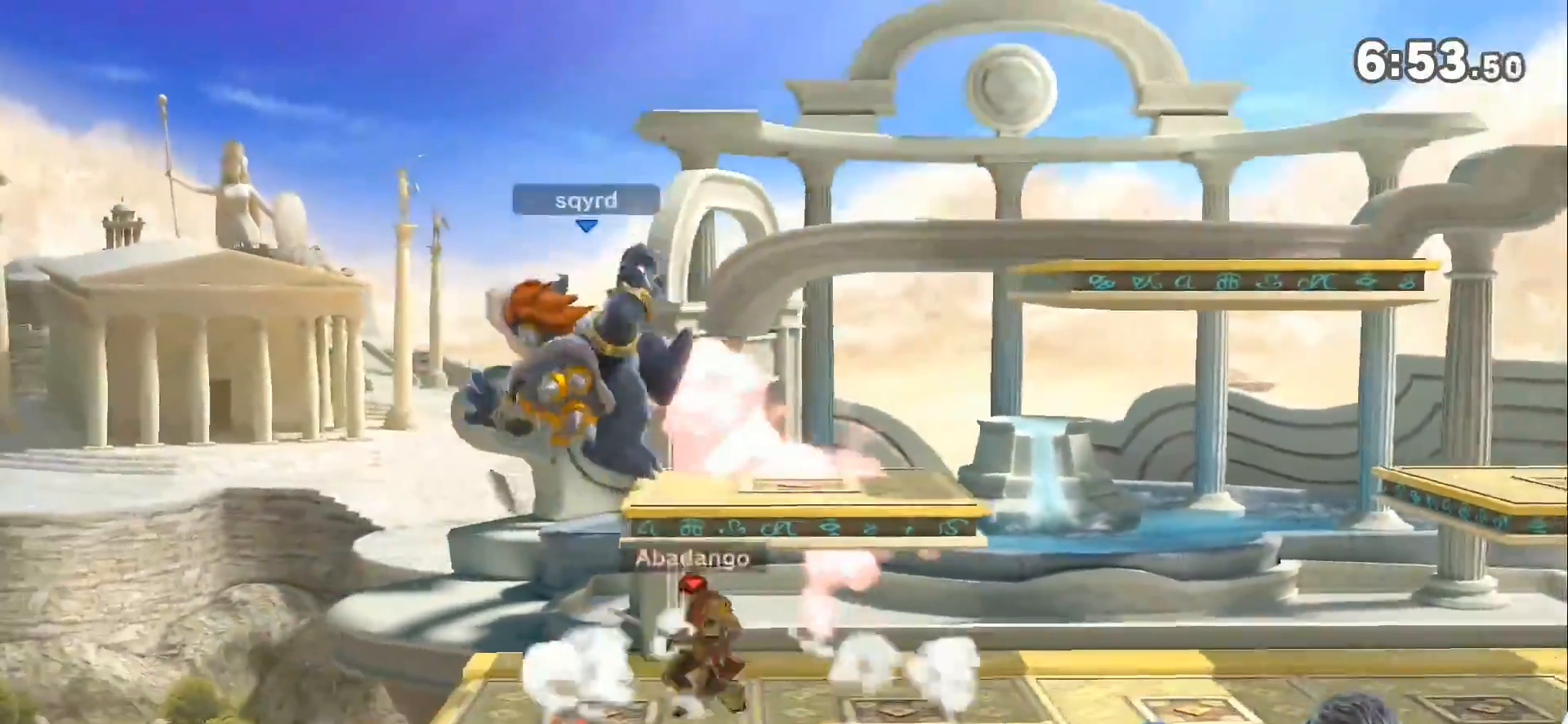
{"buttons": ["A", "Z"], "left_stick": "left", "right_stick": "center", "events": [[267, "Z", "down"], [333, "A", "down"]]}
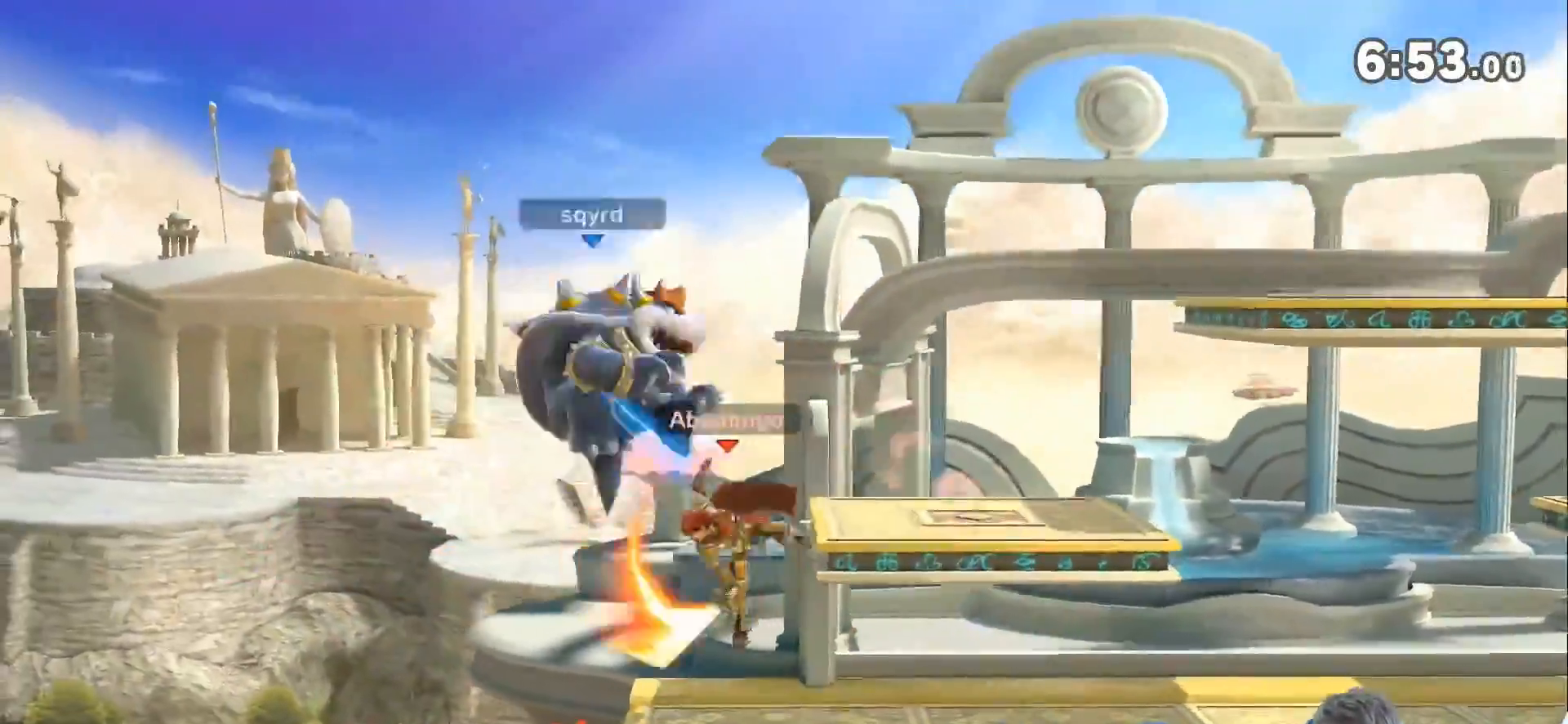
{"buttons": ["A"], "left_stick": "left", "right_stick": "center", "events": [[133, "Z", "up"], [167, "A", "up"], [450, "A", "down"]]}
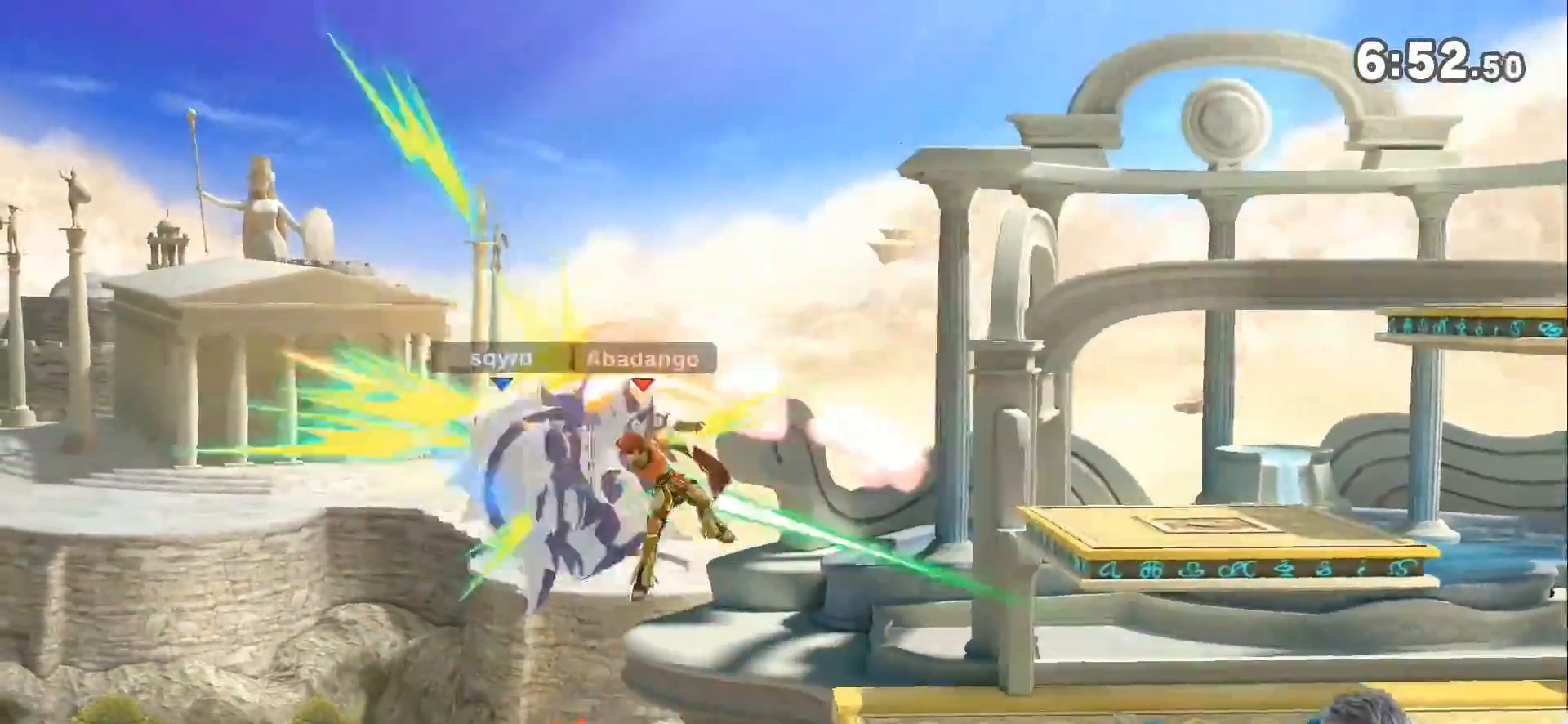
{"buttons": [], "left_stick": "right", "right_stick": "center", "events": [[50, "A", "up"], [100, "A", "down"], [167, "A", "up"], [233, "A", "down"], [300, "left_stick", "right"], [350, "Z", "down"], [367, "A", "up"], [400, "Z", "up"]]}
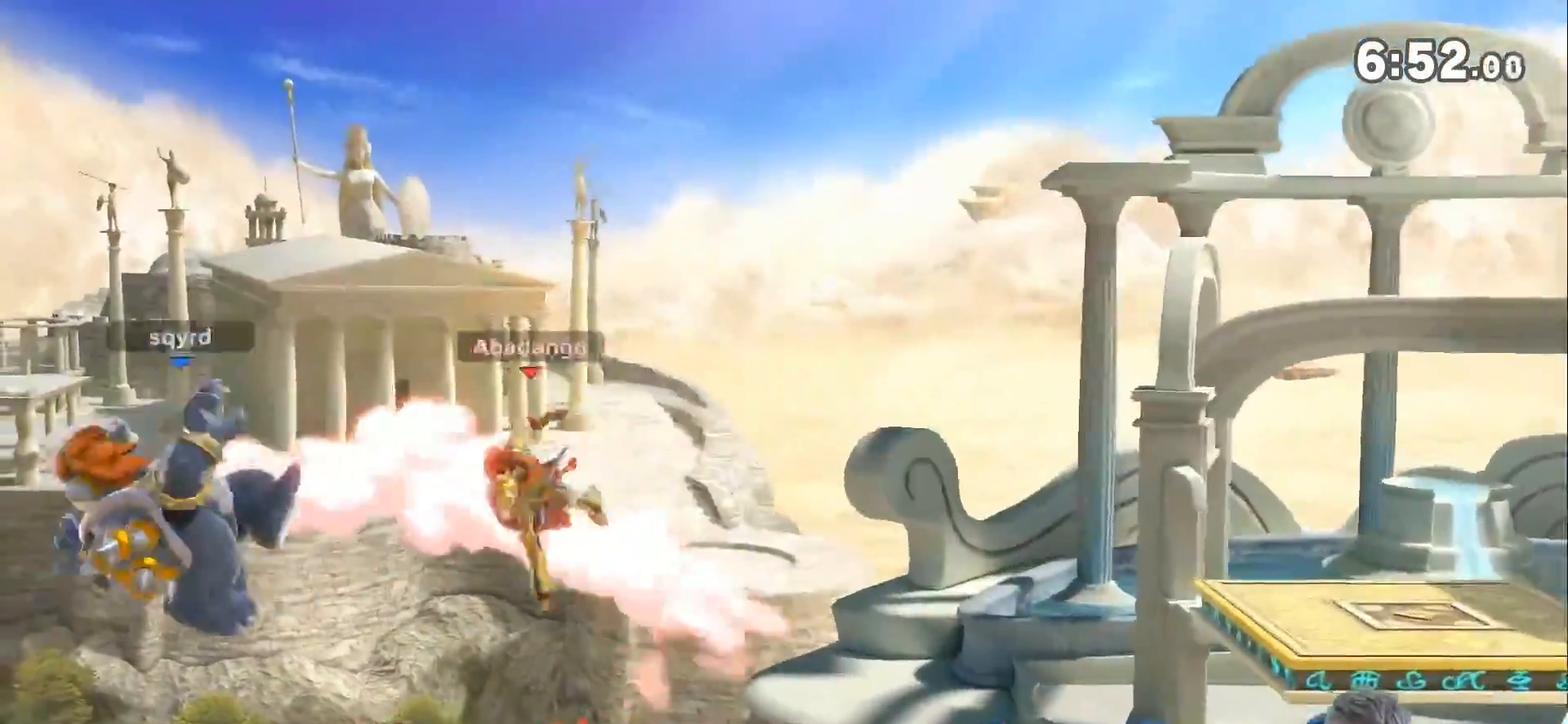
{"buttons": [], "left_stick": "right", "right_stick": "center", "events": [[200, "B", "down"], [200, "left_stick", "up-right"], [300, "B", "up"], [333, "left_stick", "right"], [367, "B", "down"], [450, "B", "up"]]}